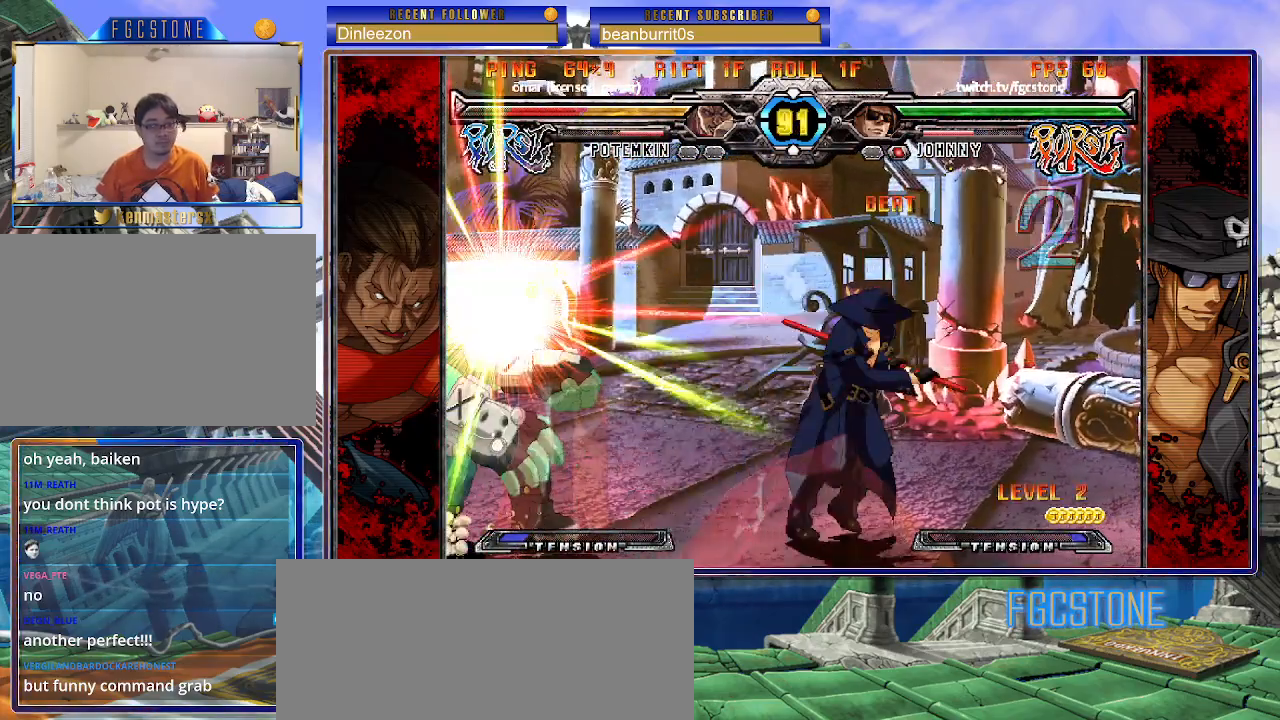
Gameplay with a controller (arcade stick); each line is a JSON object with the inputs held at the frame after it. "events" lists button and stick changes between this image and that frame as [ms after this image, input, new state], when the widget could be followed in between. Not read: L3 R3 other_buttons.
{"buttons": [], "left_stick": "center", "events": [[67, "S", "up"], [117, "left_stick", "down"], [233, "left_stick", "left"], [283, "K", "down"], [283, "left_stick", "center"], [350, "K", "up"]]}
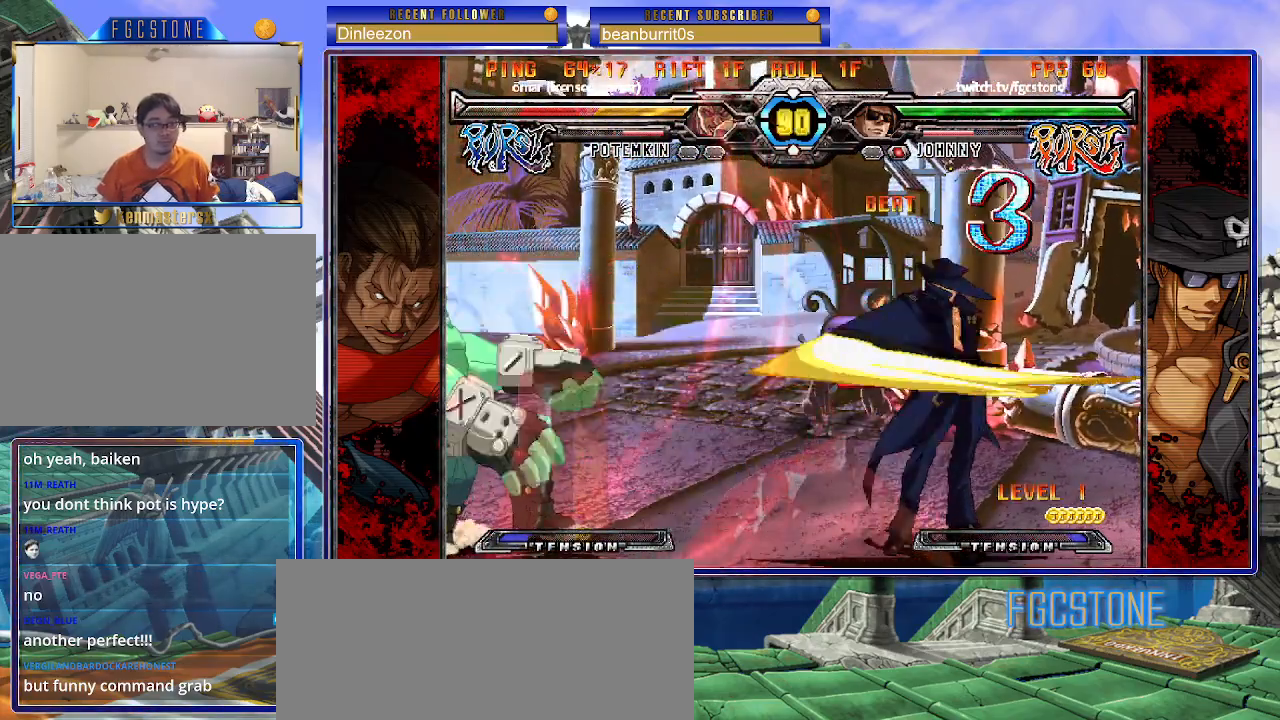
{"buttons": [], "left_stick": "left", "events": [[317, "left_stick", "left"], [383, "left_stick", "center"], [467, "left_stick", "left"]]}
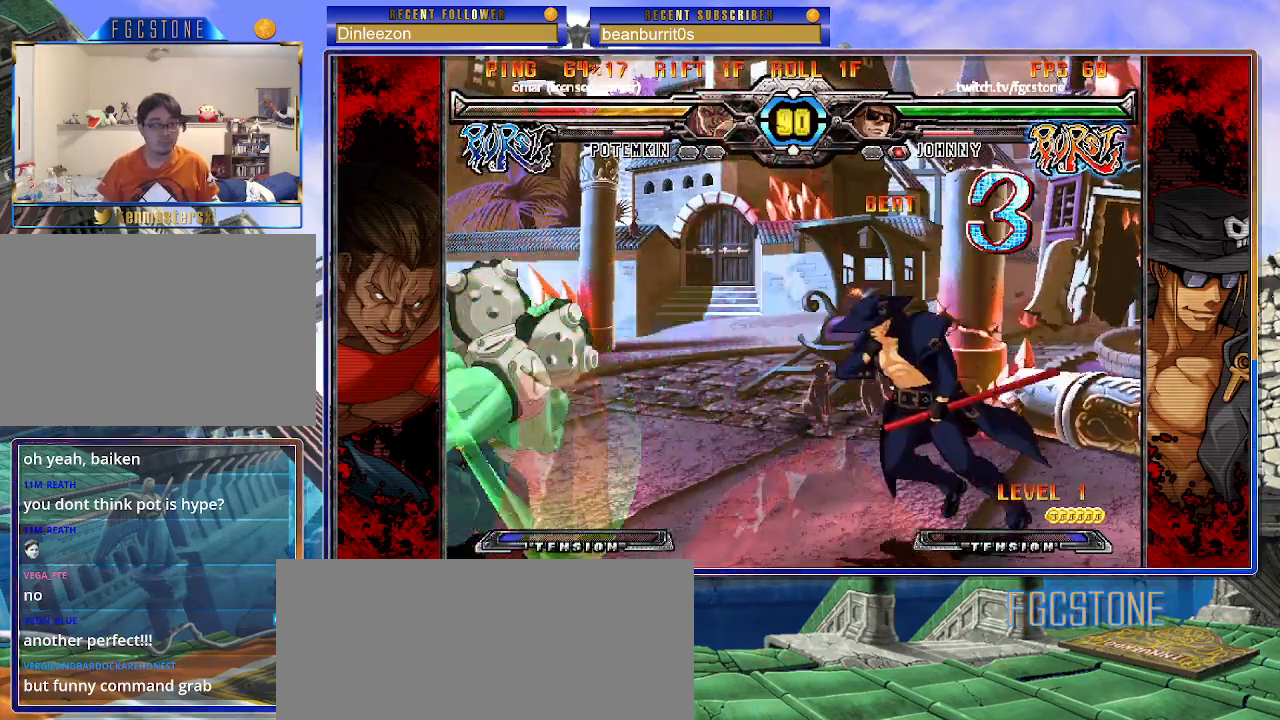
{"buttons": ["HS"], "left_stick": "center", "events": [[150, "left_stick", "center"], [183, "HS", "down"], [267, "left_stick", "right"], [300, "HS", "up"], [350, "left_stick", "down"], [433, "left_stick", "left"], [483, "left_stick", "center"], [500, "HS", "down"]]}
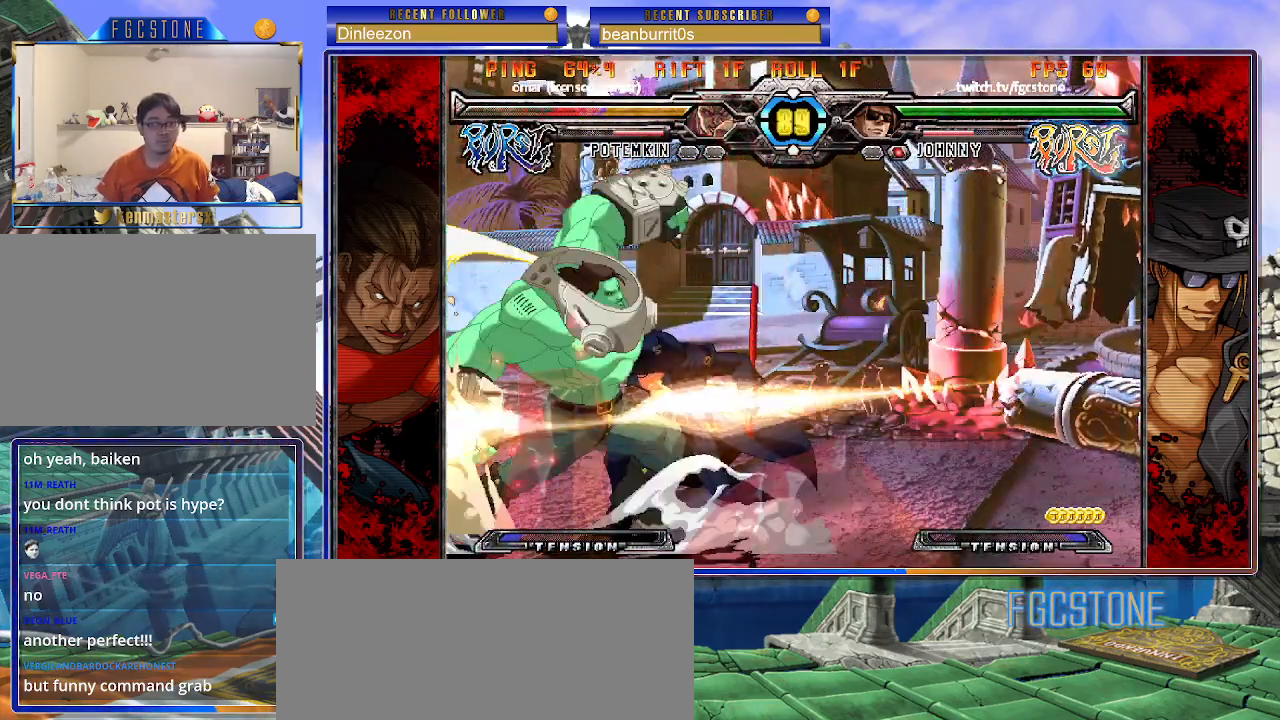
{"buttons": ["S"], "left_stick": "right", "events": [[83, "HS", "up"], [167, "left_stick", "right"], [467, "S", "down"]]}
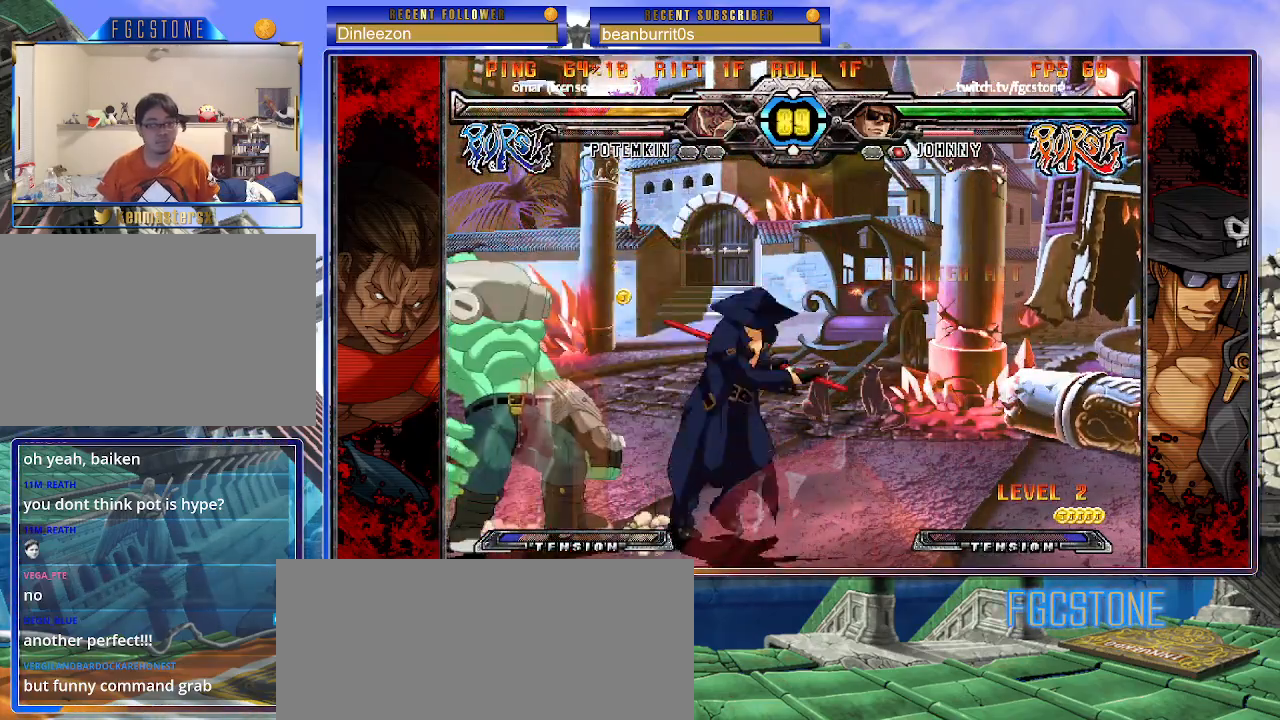
{"buttons": [], "left_stick": "left", "events": [[83, "S", "up"], [200, "left_stick", "center"], [250, "HS", "down"], [317, "HS", "up"], [317, "left_stick", "left"]]}
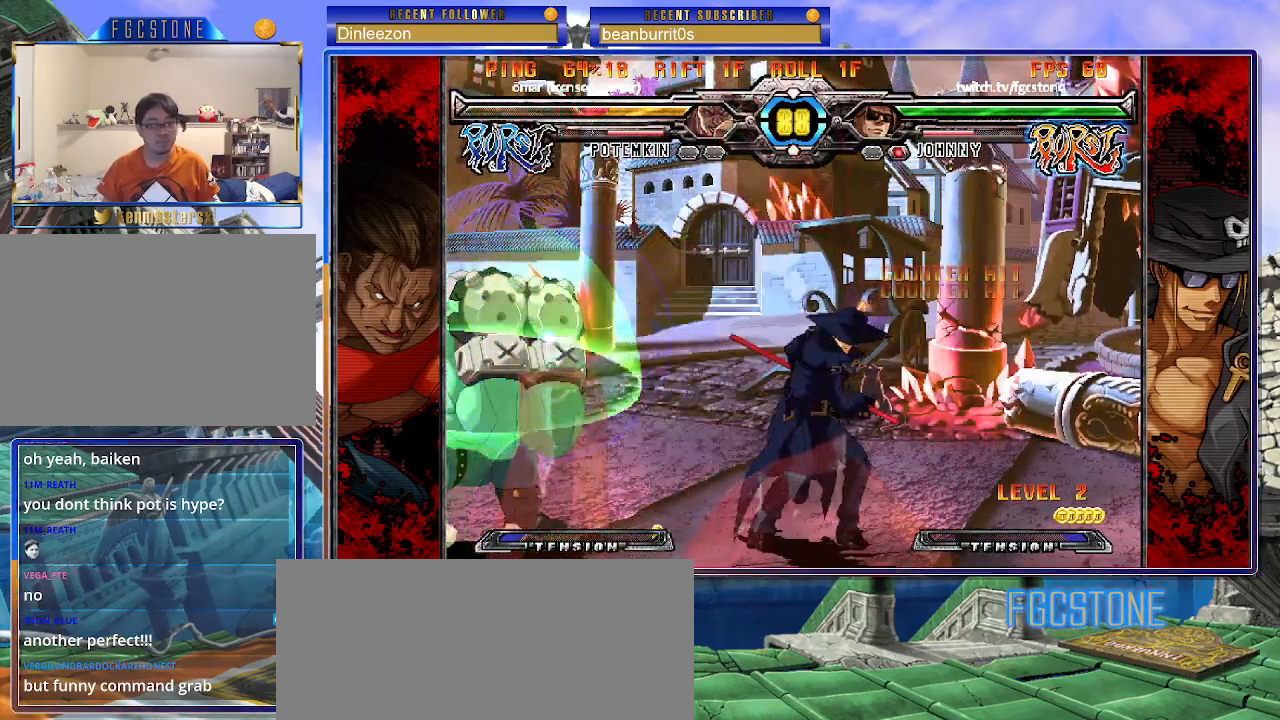
{"buttons": [], "left_stick": "left", "events": [[217, "S", "down"], [317, "S", "up"], [383, "HS", "down"], [483, "HS", "up"]]}
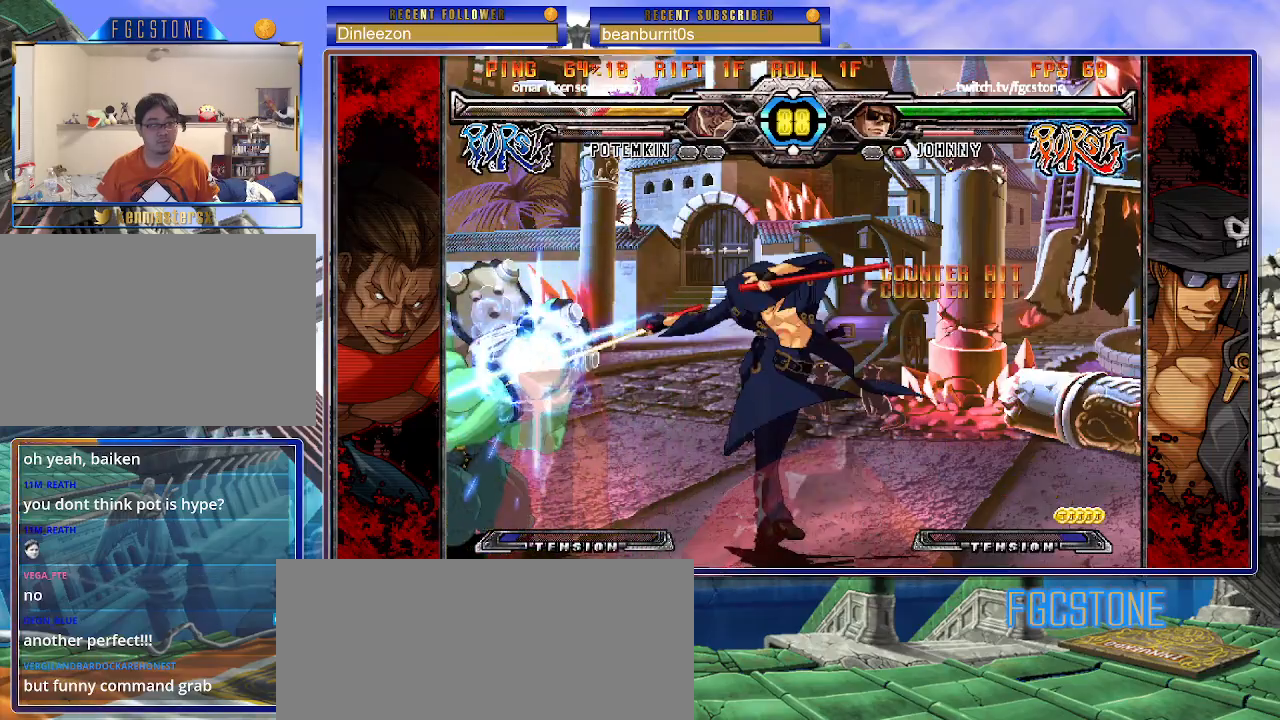
{"buttons": [], "left_stick": "center", "events": [[50, "HS", "down"], [167, "HS", "up"], [317, "left_stick", "down"], [433, "left_stick", "left"], [500, "left_stick", "center"]]}
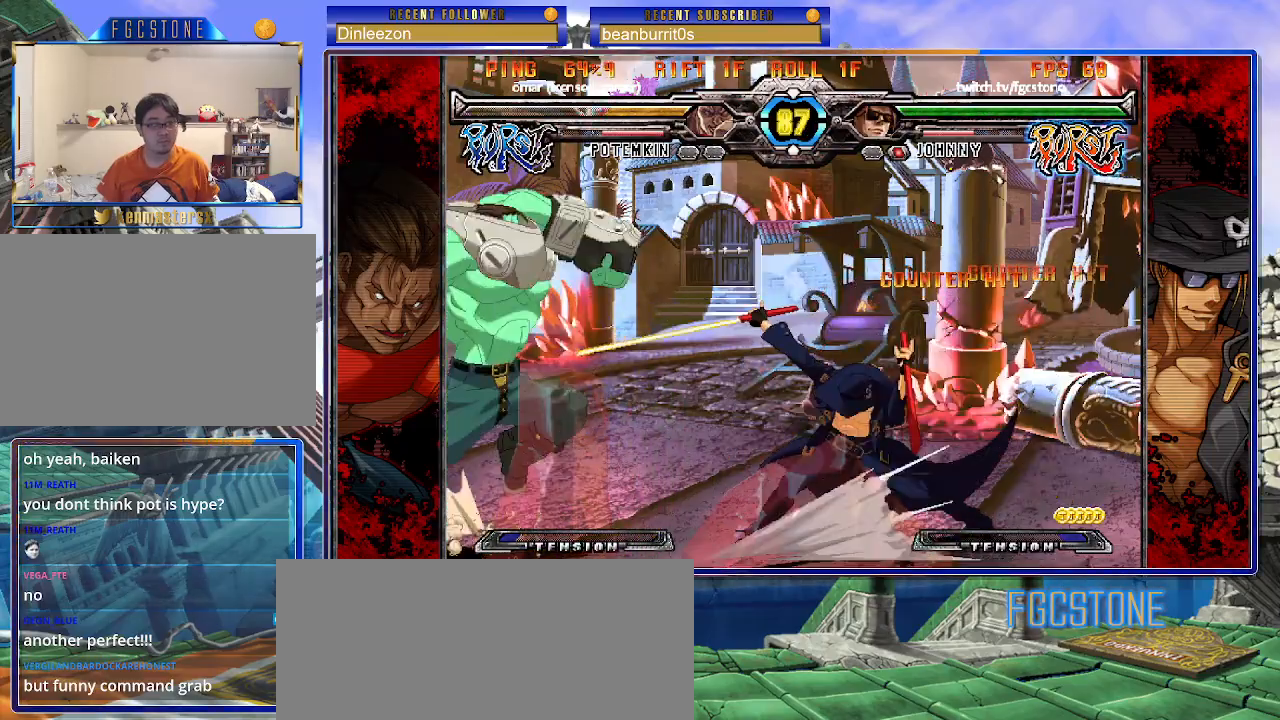
{"buttons": ["D", "HS"], "left_stick": "down-right", "events": [[233, "left_stick", "down-right"], [433, "D", "down"], [433, "HS", "down"]]}
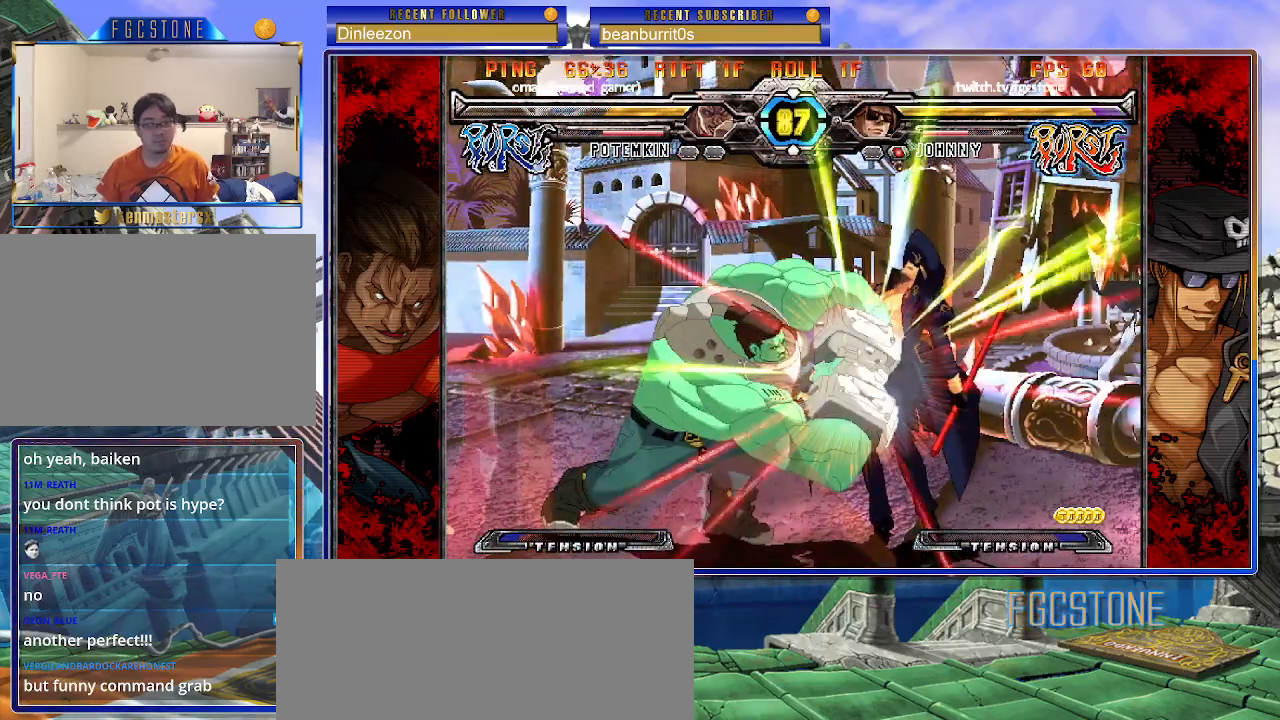
{"buttons": [], "left_stick": "down-right", "events": [[17, "D", "up"], [33, "HS", "up"]]}
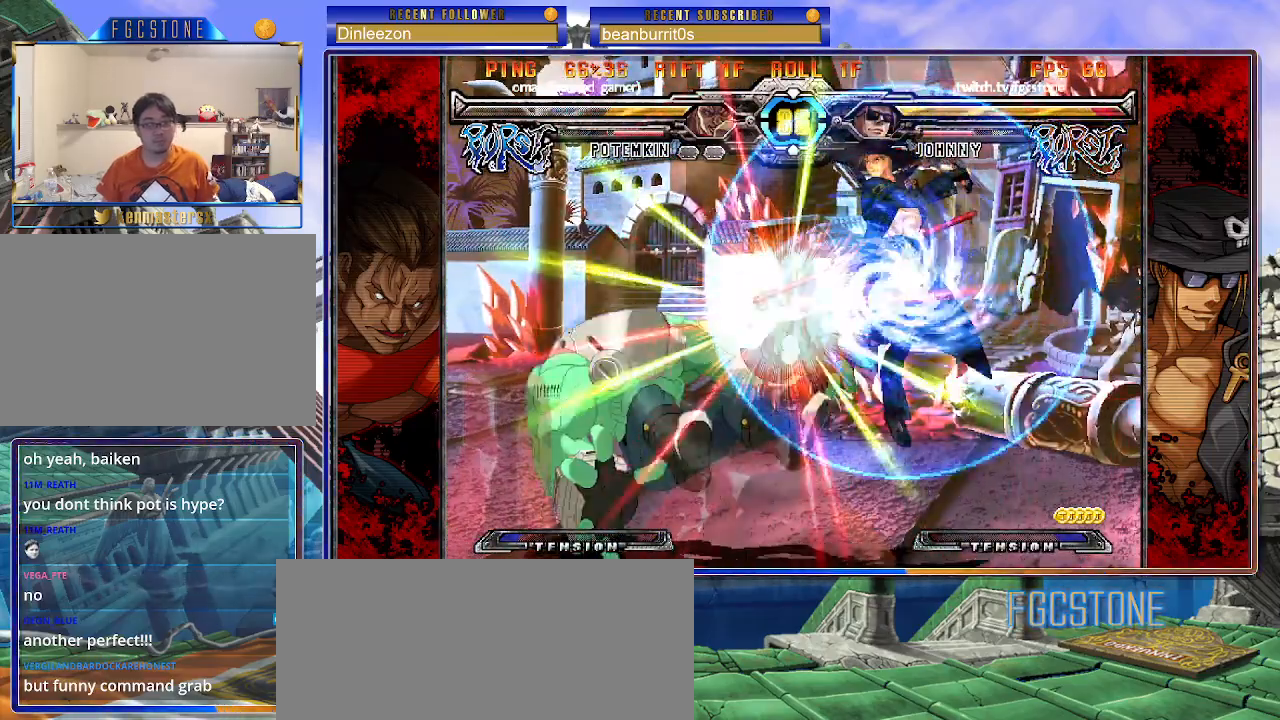
{"buttons": ["P"], "left_stick": "center", "events": [[117, "left_stick", "center"], [317, "left_stick", "down"], [433, "left_stick", "left"], [483, "P", "down"], [500, "left_stick", "center"]]}
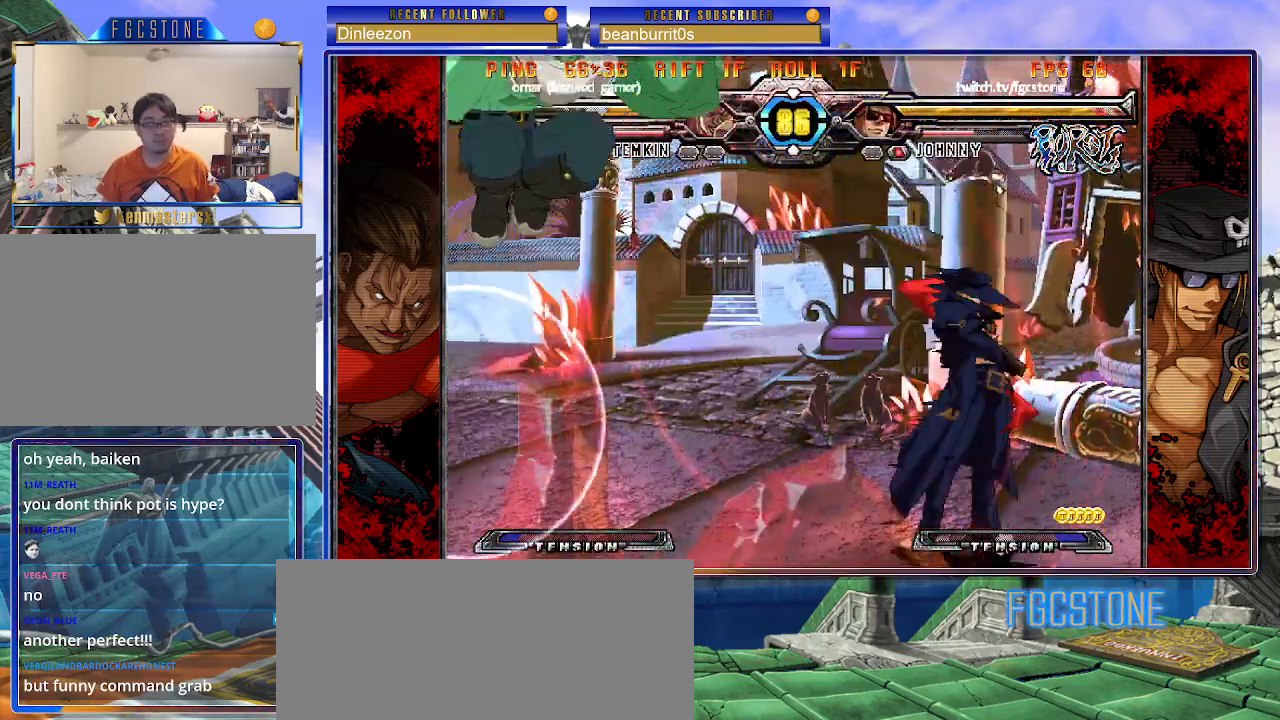
{"buttons": [], "left_stick": "left", "events": [[117, "HS", "down"], [117, "left_stick", "right"], [183, "HS", "up"], [183, "left_stick", "center"], [250, "left_stick", "right"], [417, "left_stick", "center"], [467, "left_stick", "left"], [483, "P", "up"]]}
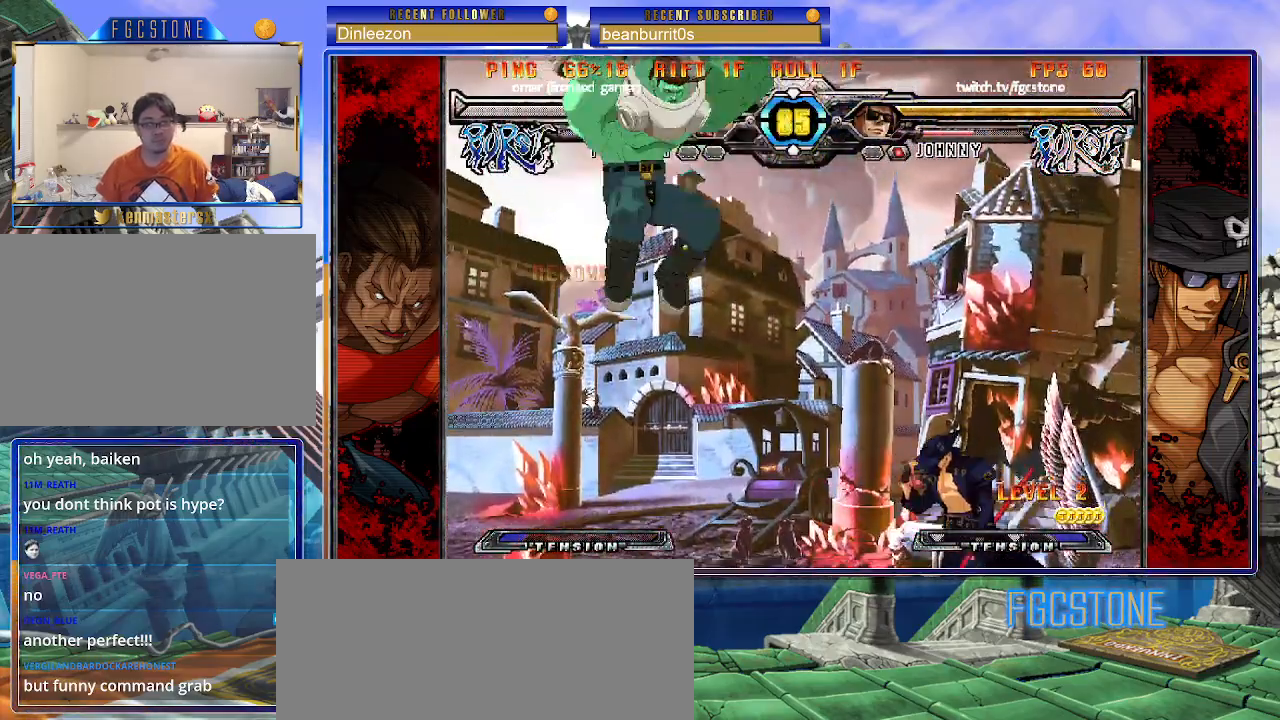
{"buttons": [], "left_stick": "up-left", "events": [[83, "P", "down"], [167, "P", "up"], [233, "left_stick", "center"], [483, "left_stick", "up-left"]]}
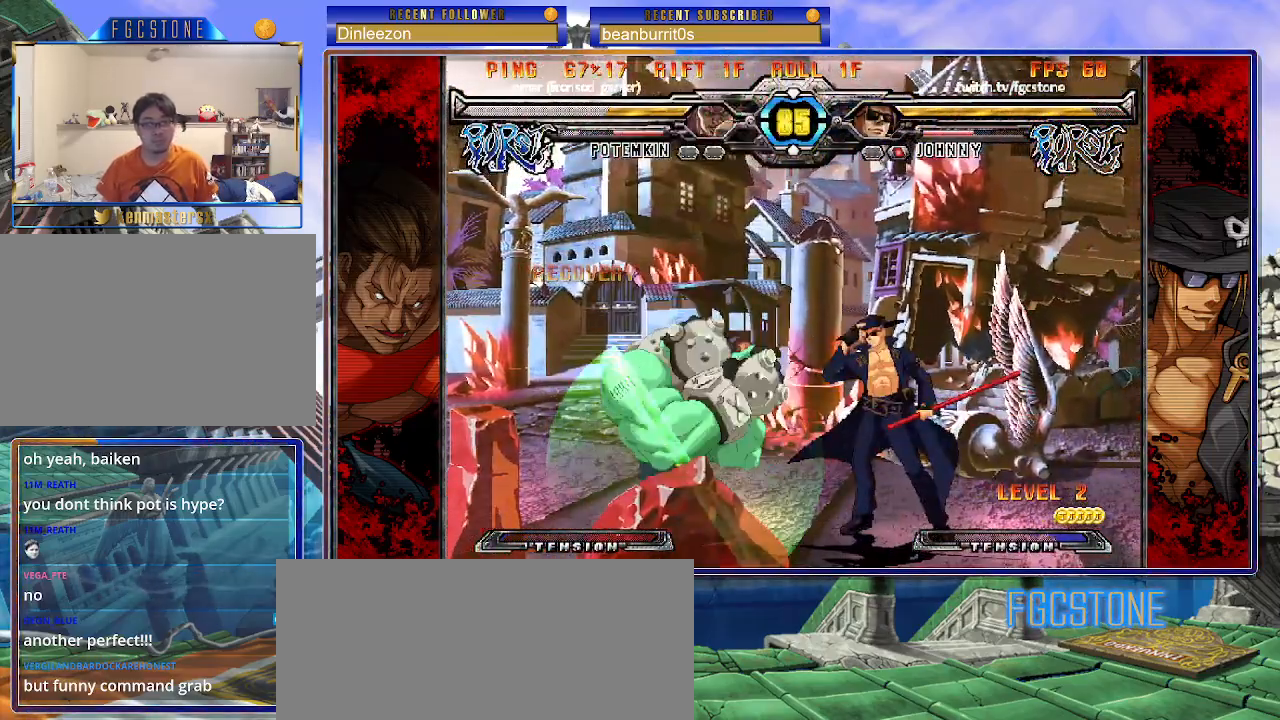
{"buttons": [], "left_stick": "right", "events": [[67, "P", "down"], [133, "P", "up"], [150, "left_stick", "center"], [467, "left_stick", "right"]]}
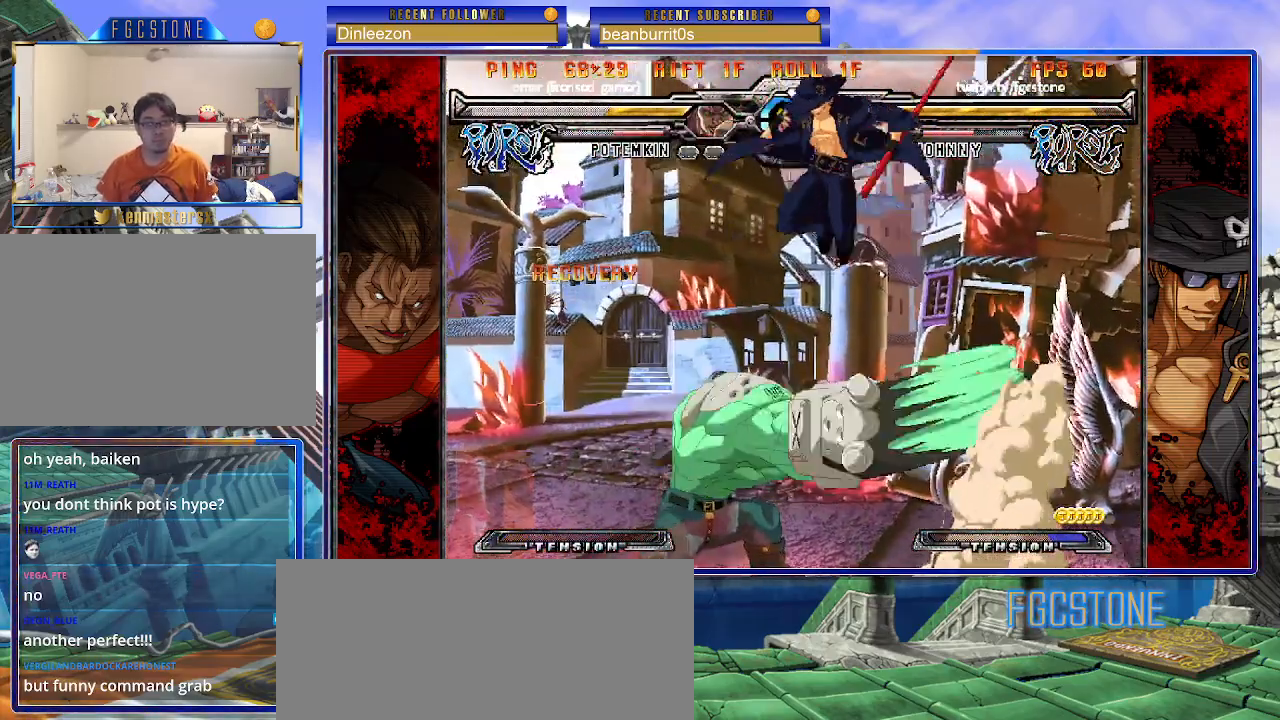
{"buttons": [], "left_stick": "right", "events": [[17, "K", "down"], [133, "K", "up"], [200, "S", "down"], [283, "S", "up"], [350, "S", "down"], [450, "S", "up"]]}
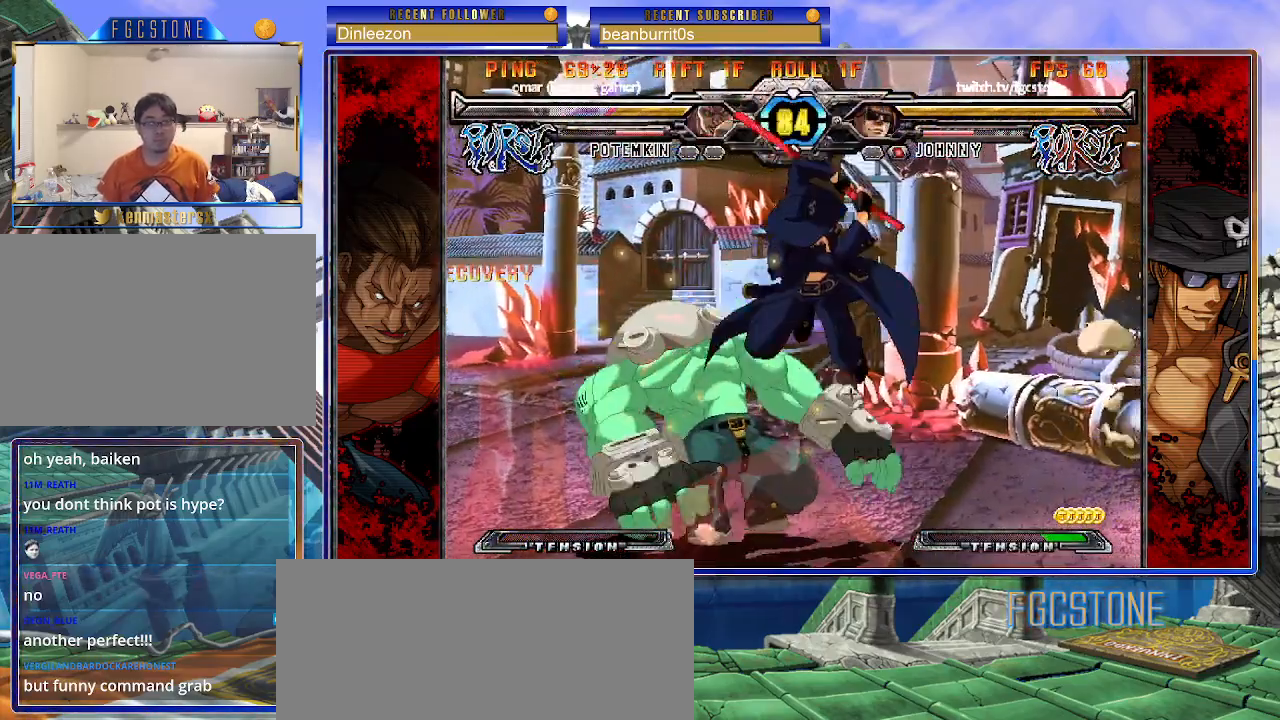
{"buttons": [], "left_stick": "right", "events": [[267, "K", "down"], [367, "K", "up"], [400, "S", "down"], [500, "S", "up"]]}
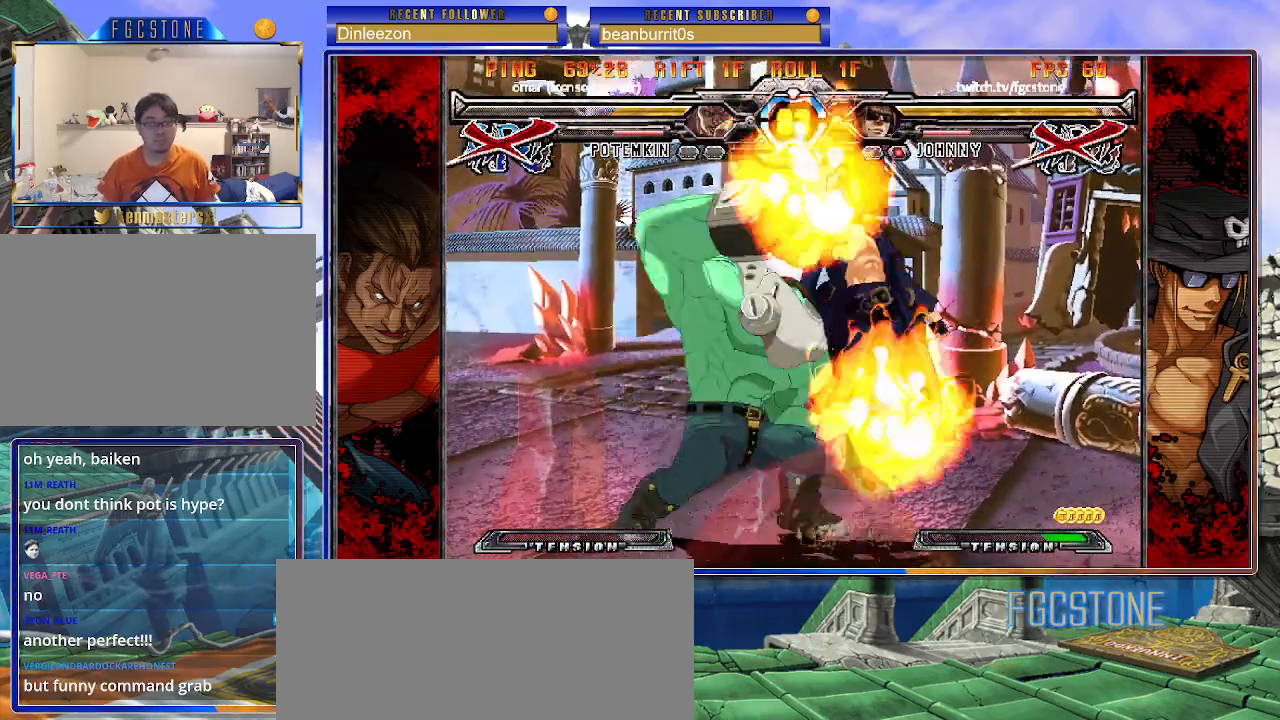
{"buttons": [], "left_stick": "center", "events": [[283, "left_stick", "center"]]}
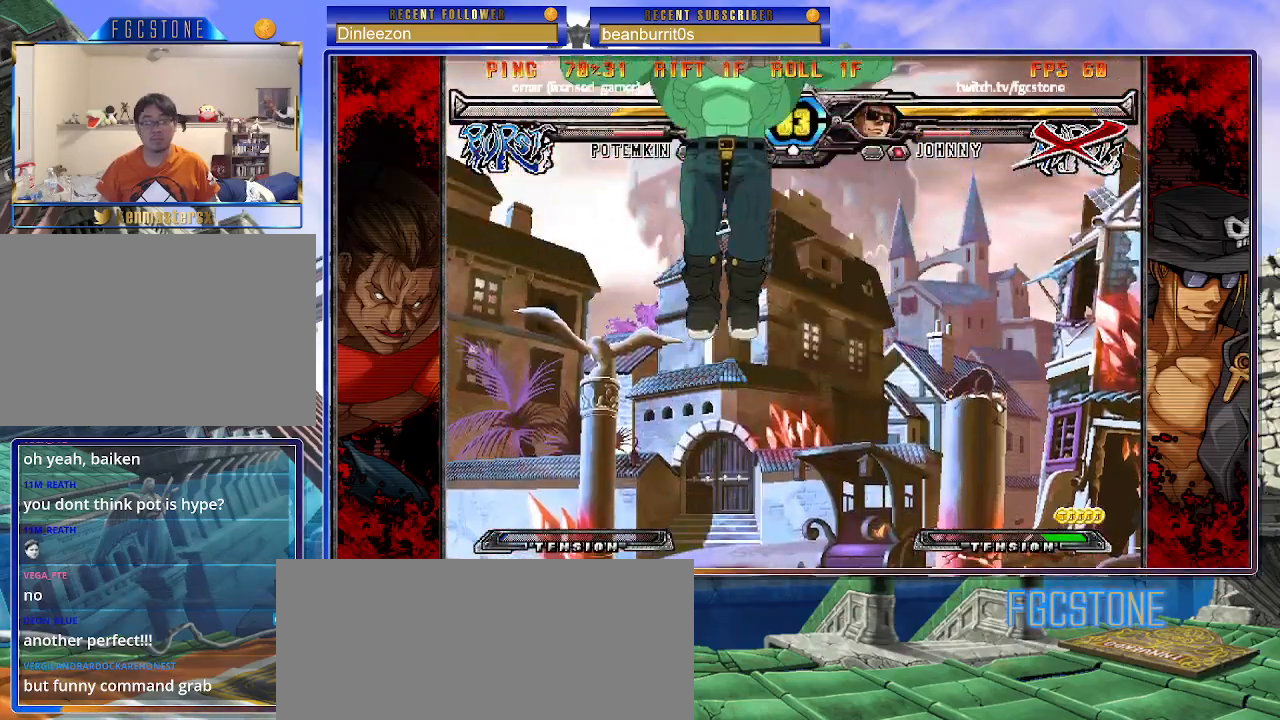
{"buttons": [], "left_stick": "center", "events": []}
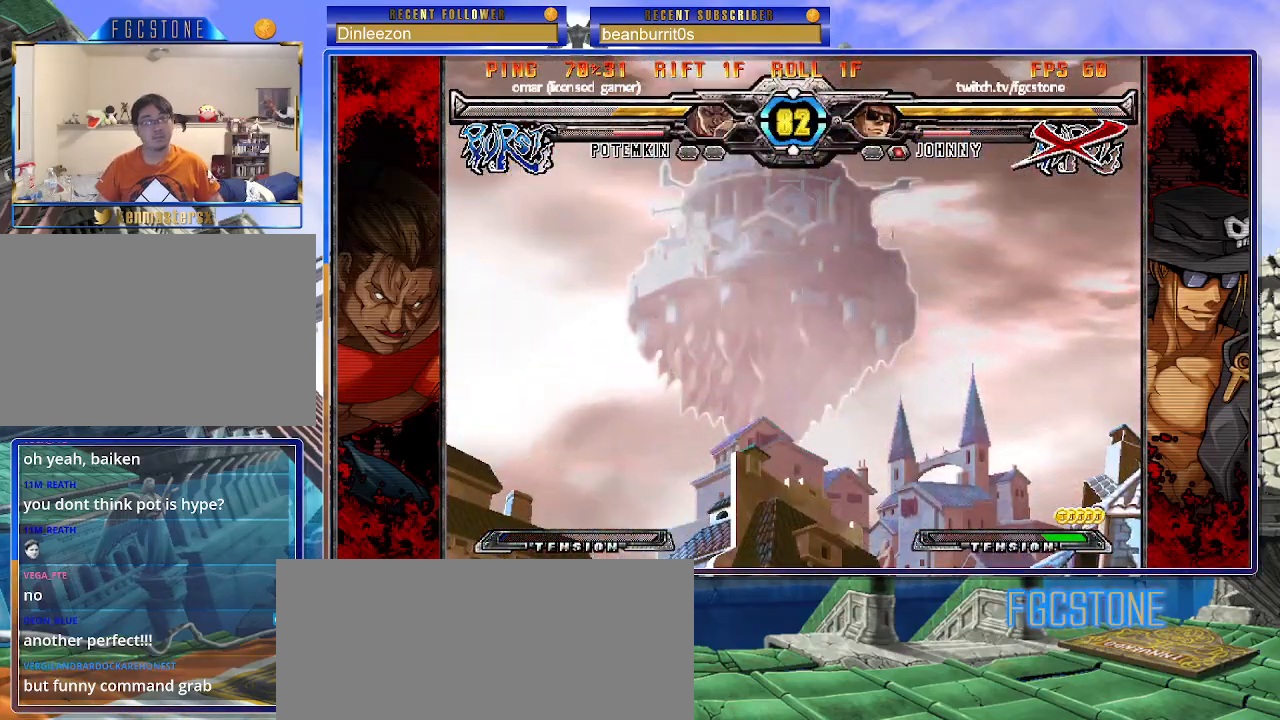
{"buttons": ["K", "P", "S"], "left_stick": "right", "events": [[83, "K", "down"], [100, "P", "down"], [133, "HS", "down"], [133, "S", "down"], [167, "K", "up"], [233, "P", "up"], [250, "HS", "up"], [250, "K", "down"], [250, "P", "down"], [333, "HS", "down"], [333, "K", "up"], [383, "HS", "up"], [417, "K", "down"], [417, "S", "up"], [467, "left_stick", "right"], [483, "S", "down"]]}
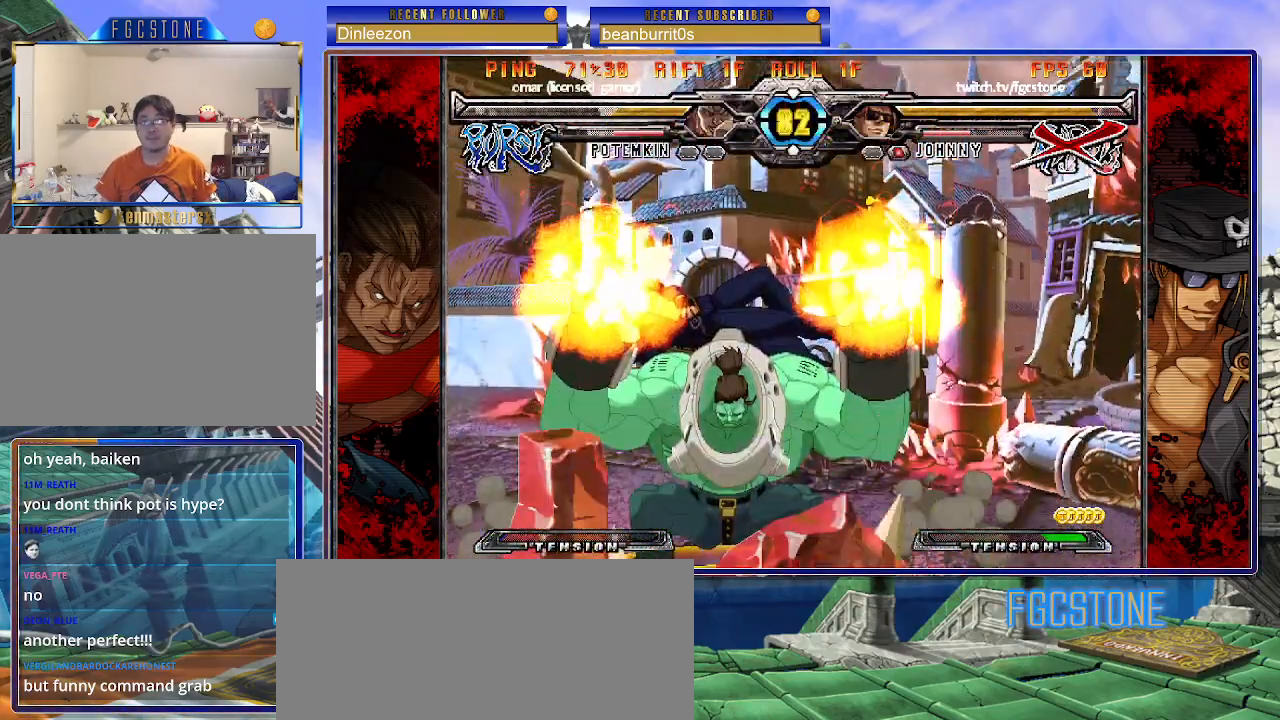
{"buttons": ["K", "S"], "left_stick": "right", "events": [[100, "S", "up"], [150, "K", "up"], [150, "S", "down"], [183, "P", "up"], [200, "K", "down"], [200, "P", "down"], [300, "K", "up"], [300, "P", "up"], [350, "K", "down"], [350, "P", "down"], [400, "S", "up"], [417, "S", "down"], [450, "K", "up"], [483, "P", "up"], [500, "K", "down"]]}
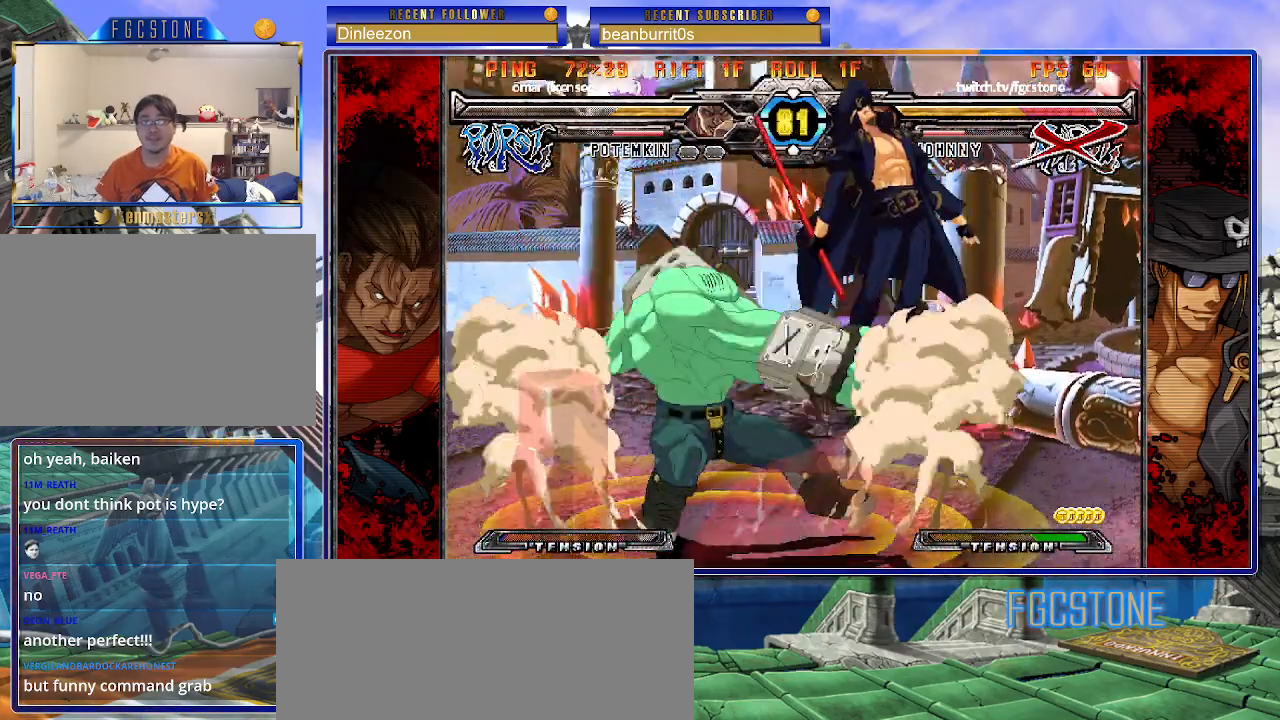
{"buttons": ["K", "P"], "left_stick": "right", "events": [[17, "P", "down"], [100, "K", "up"], [117, "P", "up"], [133, "K", "down"], [167, "P", "down"], [167, "S", "up"], [217, "S", "down"], [233, "K", "up"], [267, "P", "up"], [300, "K", "down"], [300, "P", "down"], [317, "S", "up"], [367, "S", "down"], [383, "K", "up"], [383, "P", "up"], [450, "K", "down"], [467, "P", "down"], [483, "S", "up"]]}
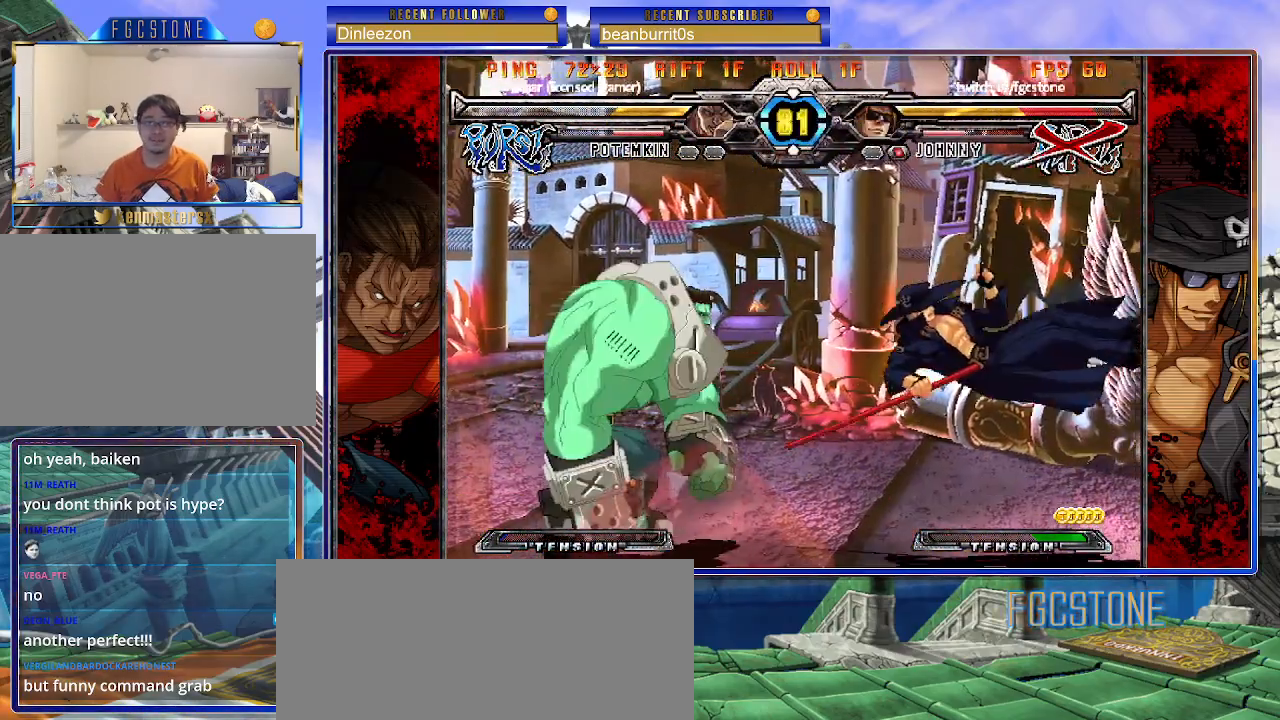
{"buttons": ["K", "P", "S"], "left_stick": "right", "events": [[17, "S", "down"], [50, "K", "up"], [67, "P", "up"], [83, "K", "down"], [117, "P", "down"], [133, "S", "up"], [167, "S", "down"], [183, "K", "up"], [217, "P", "up"], [233, "K", "down"], [267, "P", "down"], [267, "S", "up"], [317, "S", "down"], [333, "K", "up"], [367, "P", "up"], [383, "K", "down"], [417, "P", "down"], [483, "K", "up"], [500, "K", "down"]]}
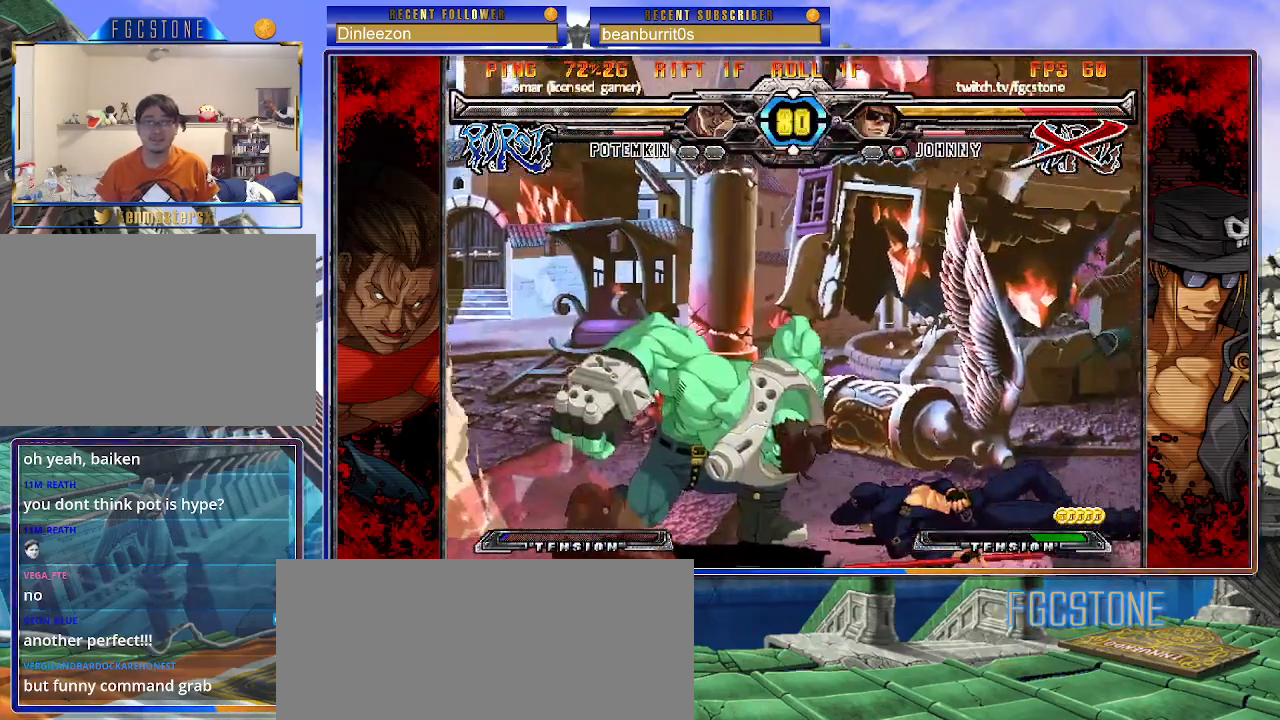
{"buttons": [], "left_stick": "center", "events": [[17, "P", "up"], [33, "K", "up"], [50, "S", "up"], [267, "left_stick", "center"], [433, "left_stick", "right"], [500, "left_stick", "center"]]}
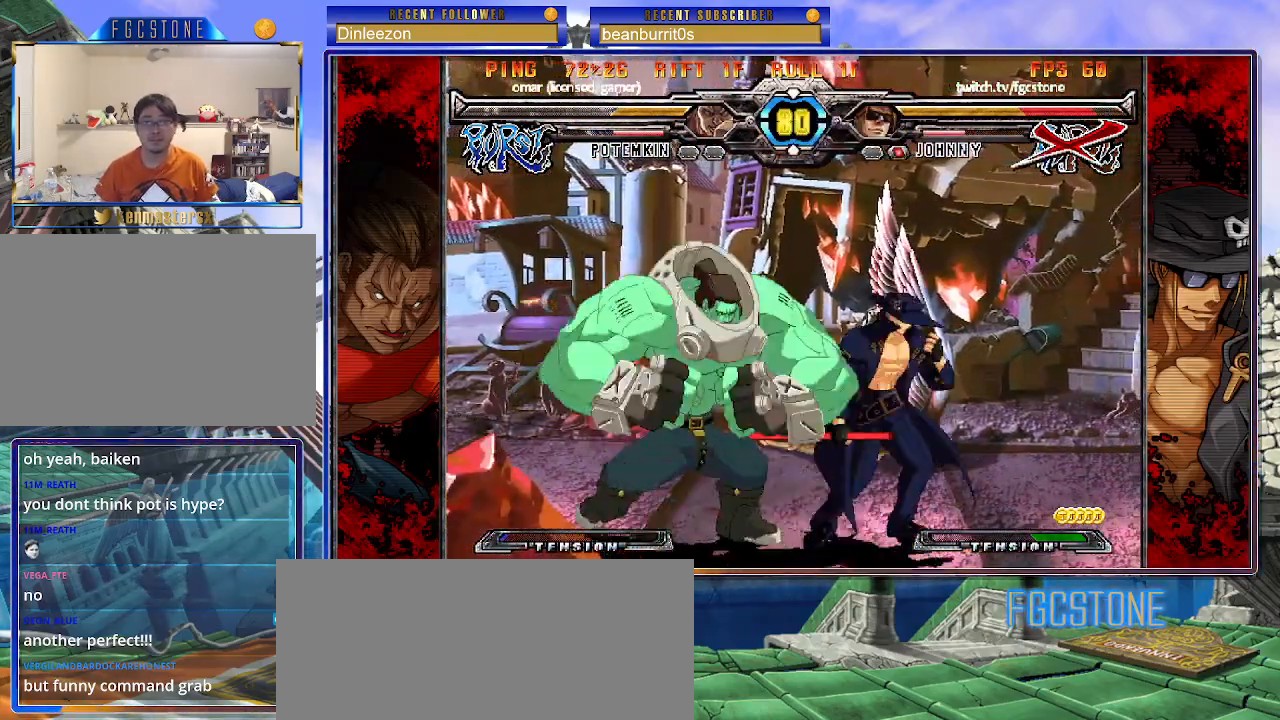
{"buttons": [], "left_stick": "down-right", "events": [[67, "left_stick", "right"], [383, "left_stick", "down-right"]]}
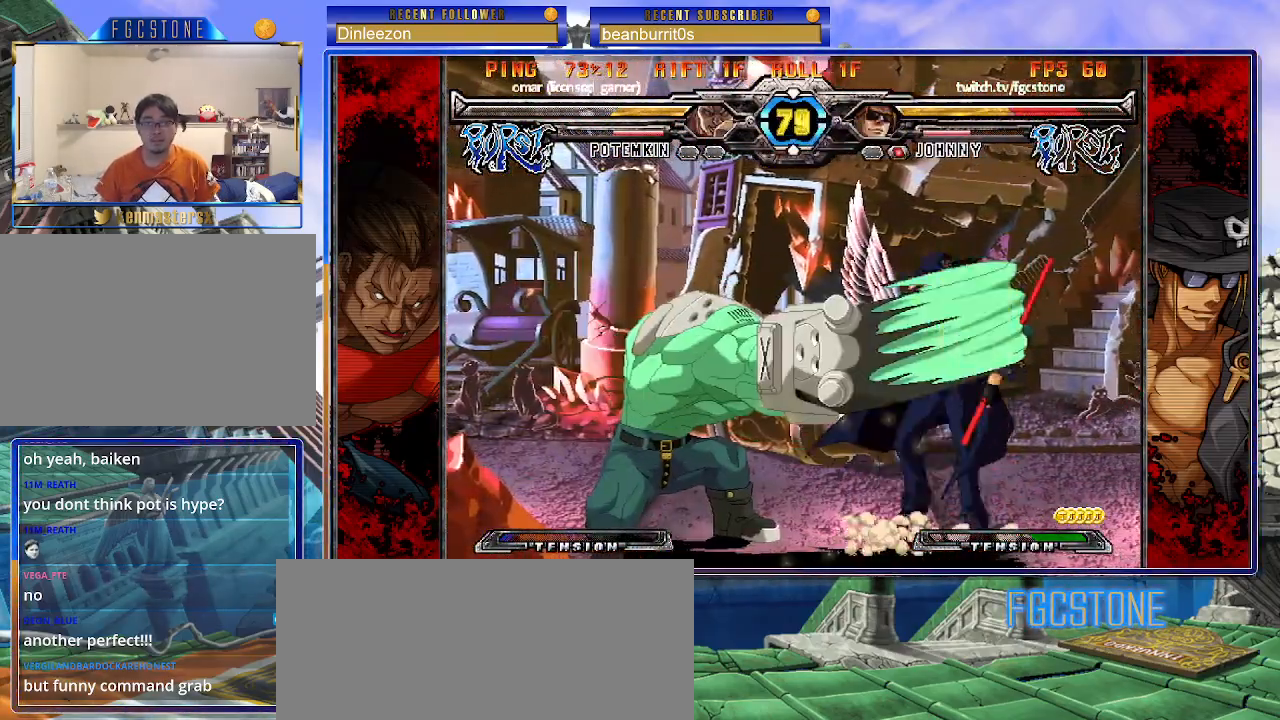
{"buttons": ["K", "S"], "left_stick": "down-right", "events": [[417, "K", "down"], [417, "S", "down"]]}
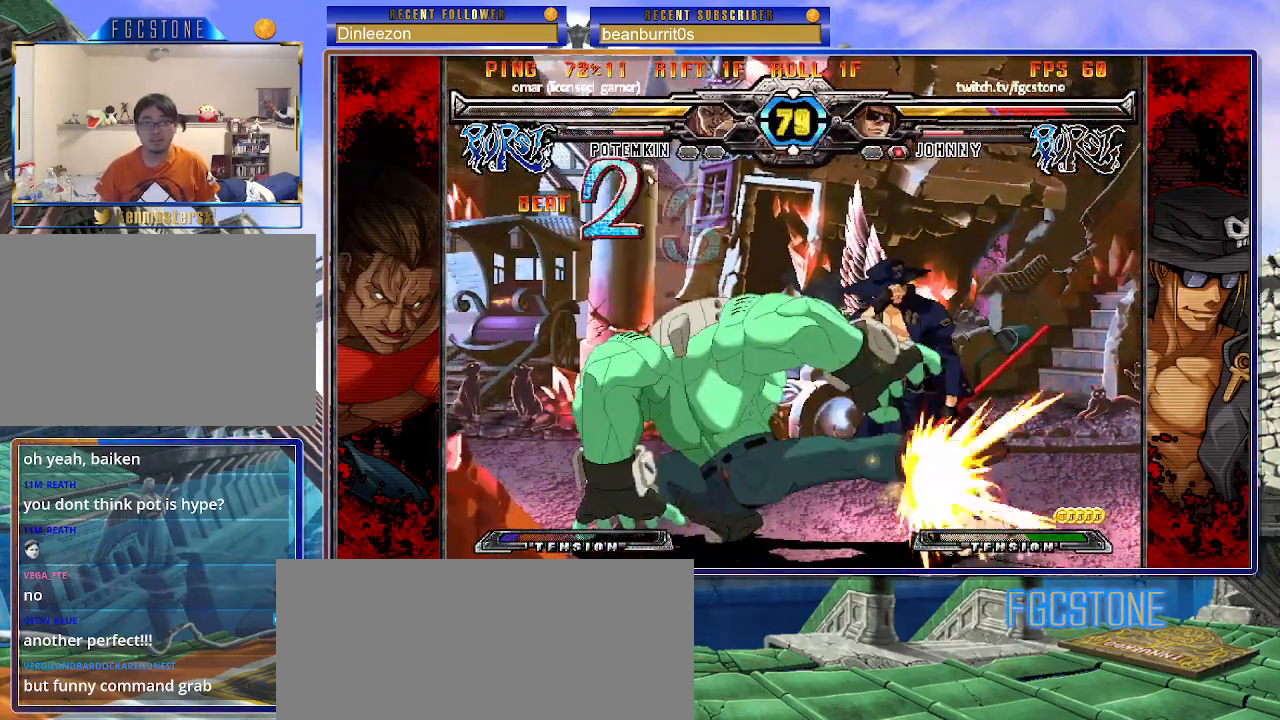
{"buttons": [], "left_stick": "down-right", "events": [[200, "K", "up"], [217, "S", "up"]]}
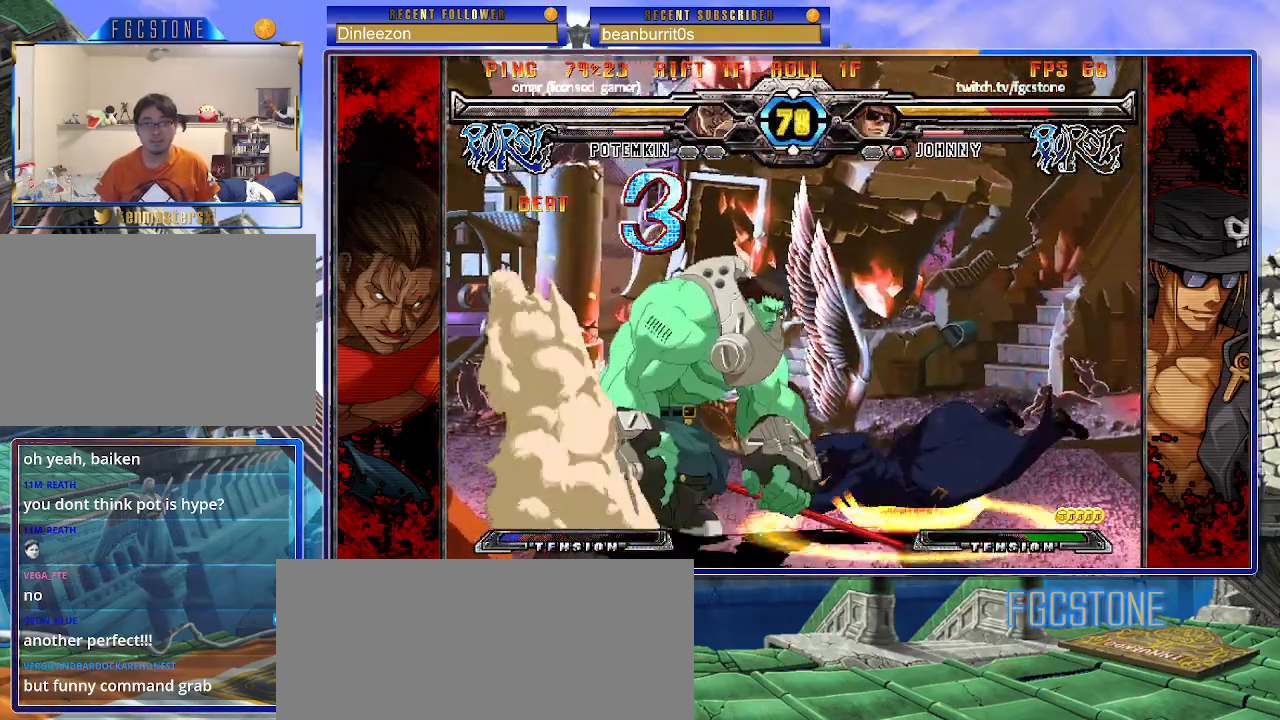
{"buttons": [], "left_stick": "right", "events": [[500, "left_stick", "right"]]}
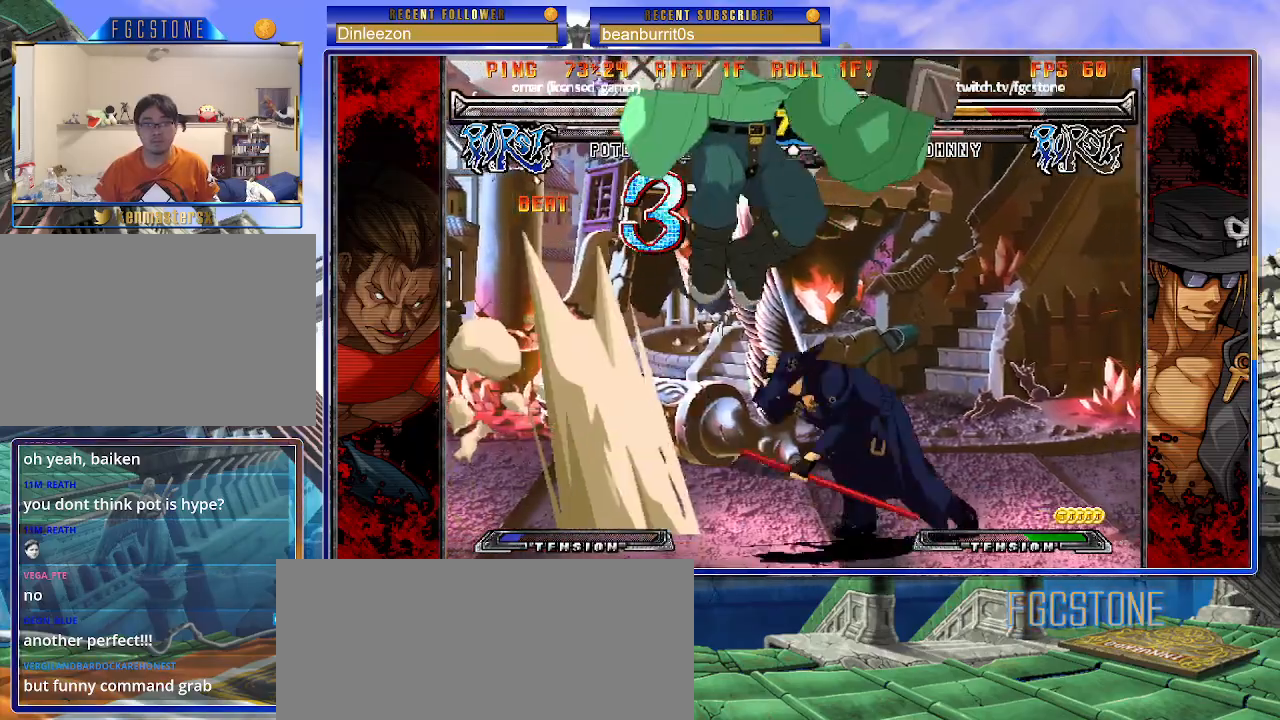
{"buttons": ["K", "S"], "left_stick": "right", "events": [[217, "K", "down"], [217, "S", "down"]]}
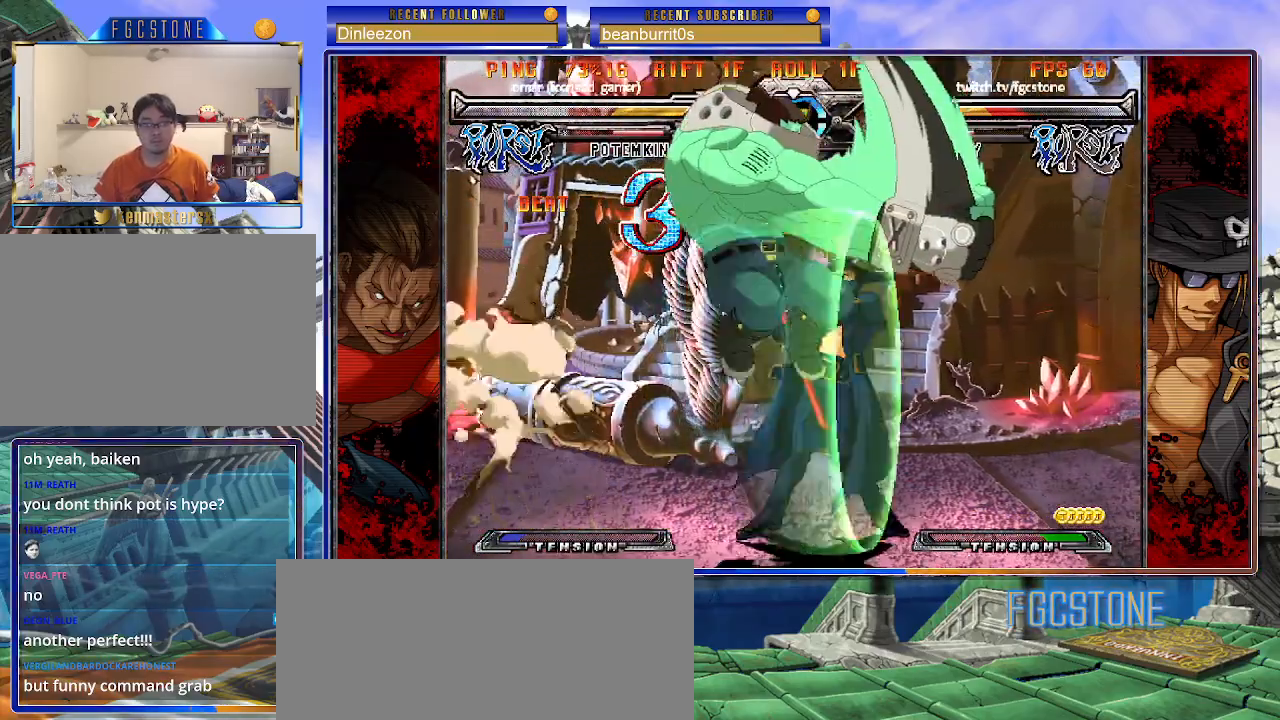
{"buttons": ["K", "S"], "left_stick": "down-right", "events": [[100, "left_stick", "down-right"]]}